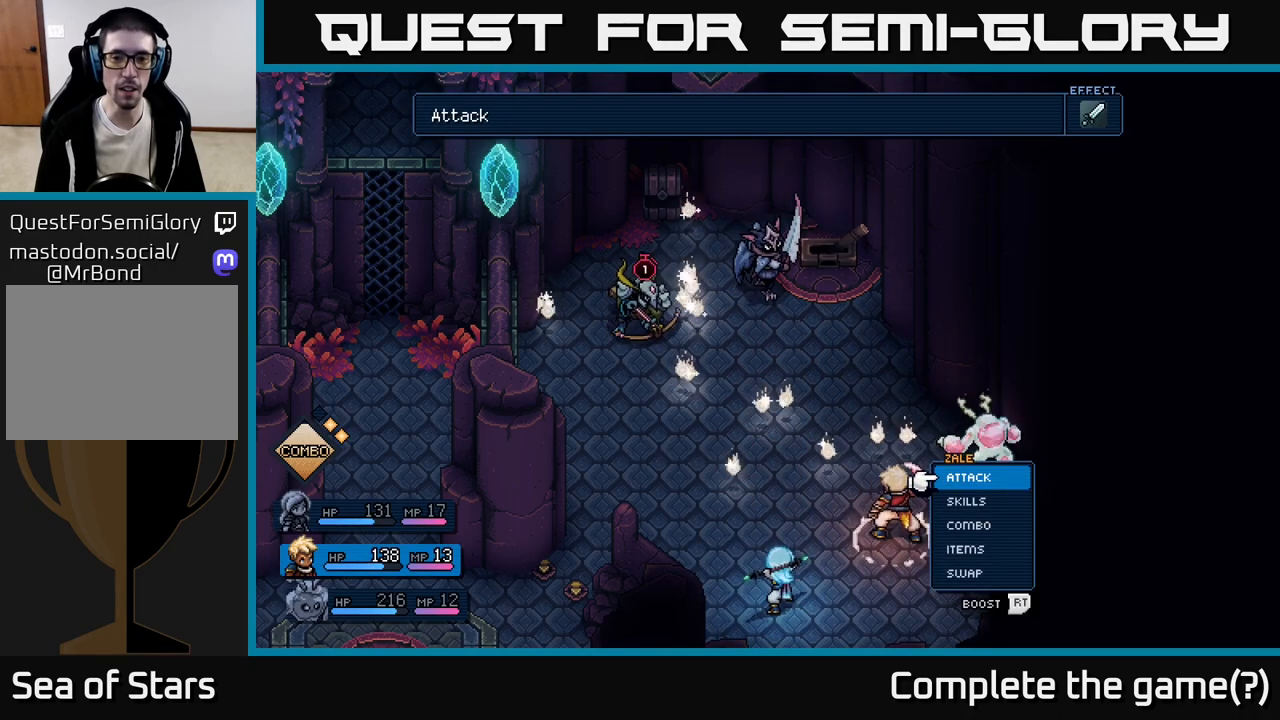
Gameplay with a controller (Xbox layout); each line is a JSON object with the inputs held at the frame after it. "events" lists button and stick changes between this image and that frame as [ms after this image, input, new state], when the widget could be followed in between. Not read: right_stick.
{"buttons": [], "left_stick": "left", "events": [[67, "A", "down"], [117, "A", "up"], [450, "left_stick", "left"]]}
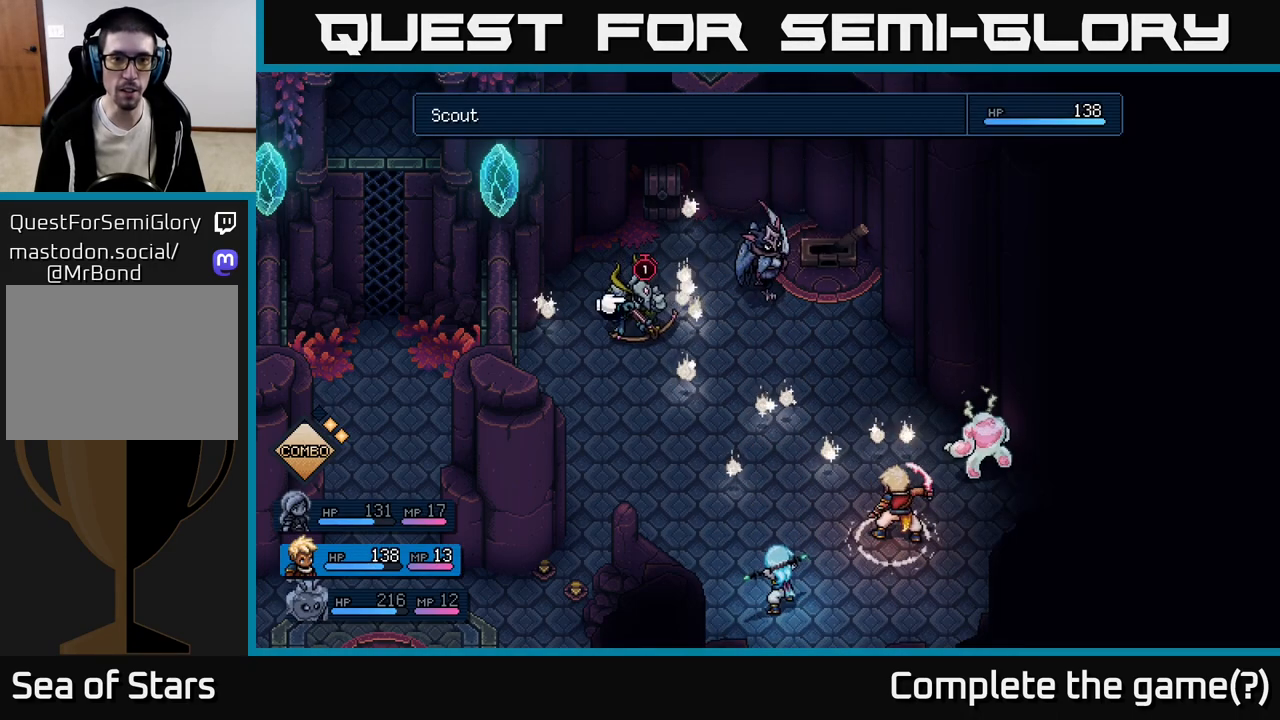
{"buttons": [], "left_stick": "right", "events": [[133, "left_stick", "center"], [417, "left_stick", "right"]]}
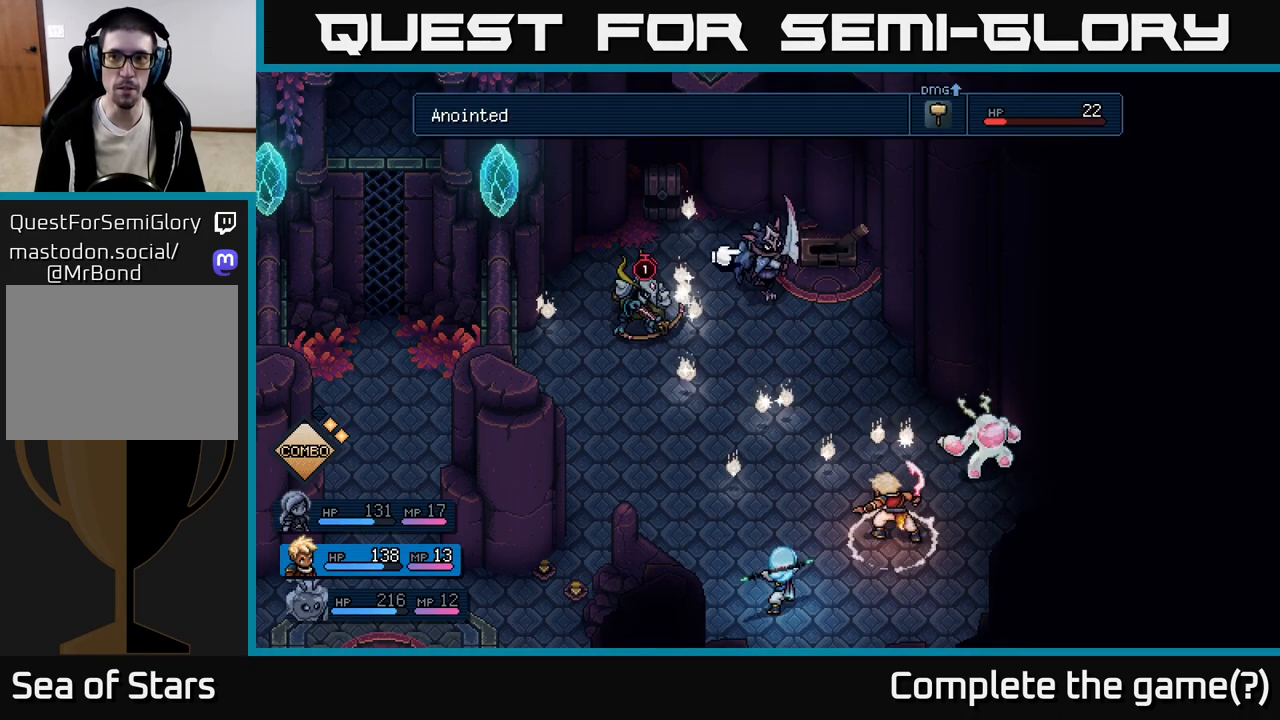
{"buttons": [], "left_stick": "center", "events": [[117, "left_stick", "center"]]}
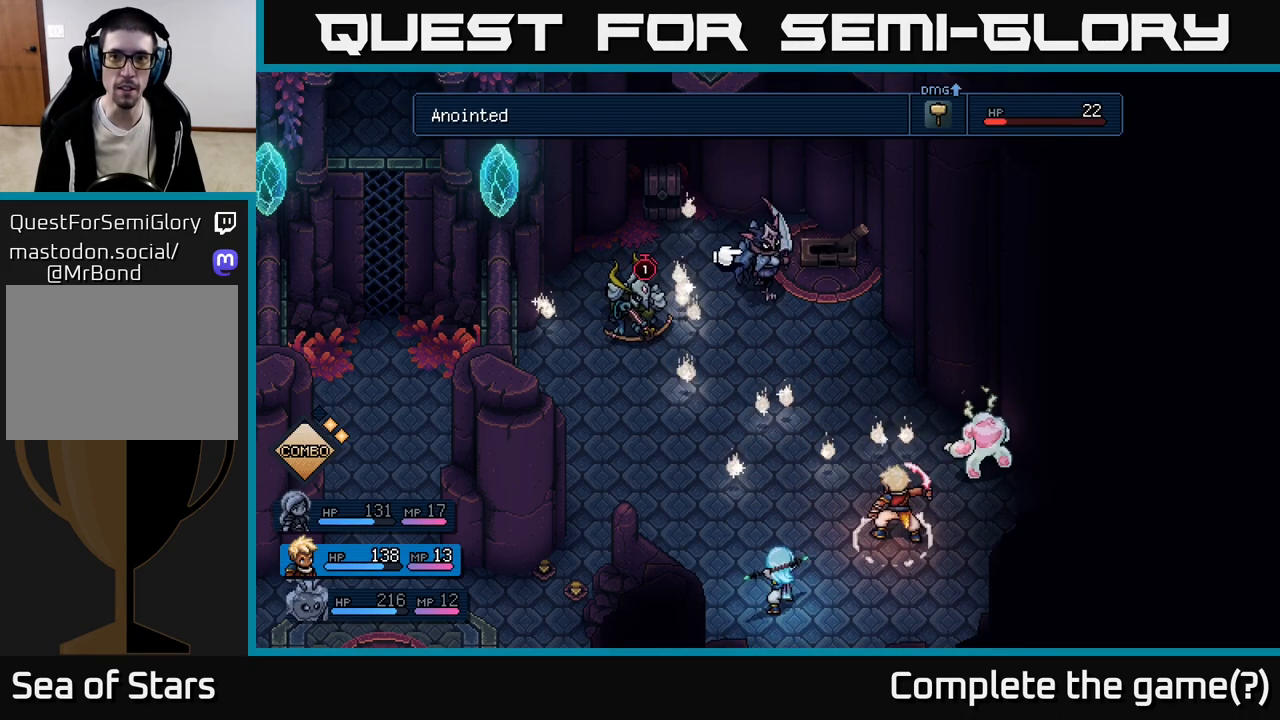
{"buttons": [], "left_stick": "center", "events": [[183, "left_stick", "left"], [383, "left_stick", "center"]]}
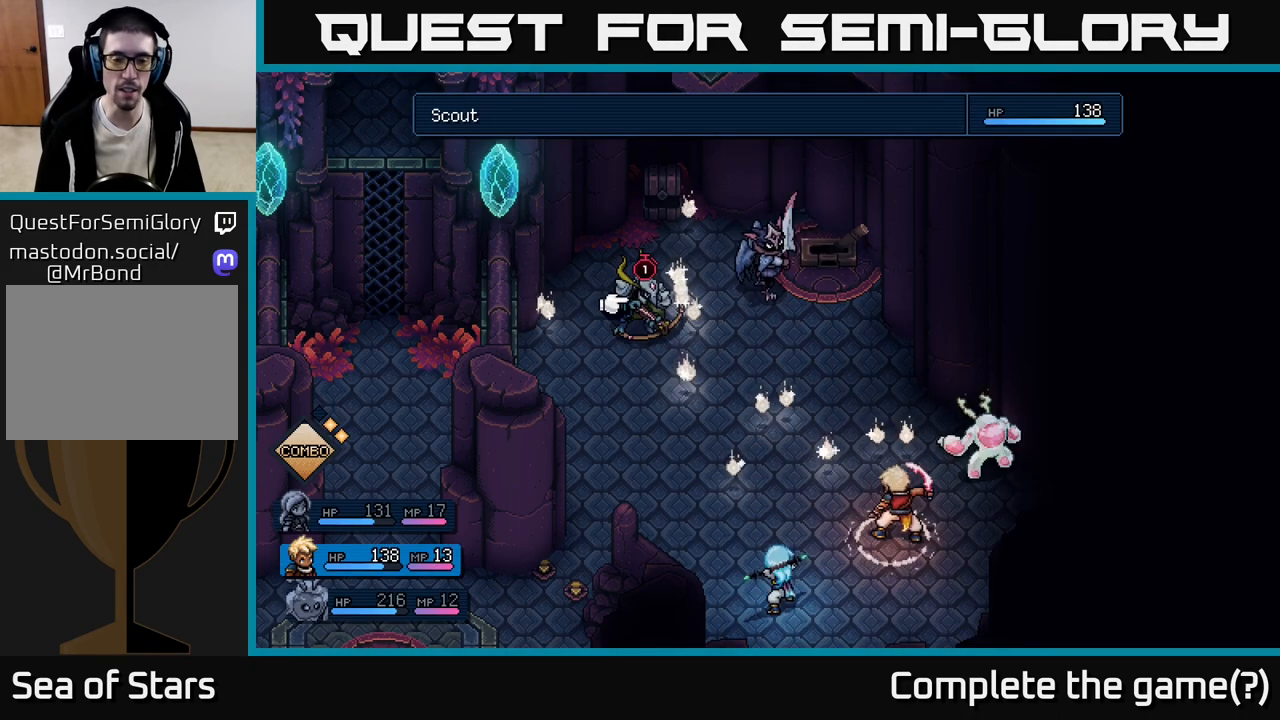
{"buttons": [], "left_stick": "center", "events": []}
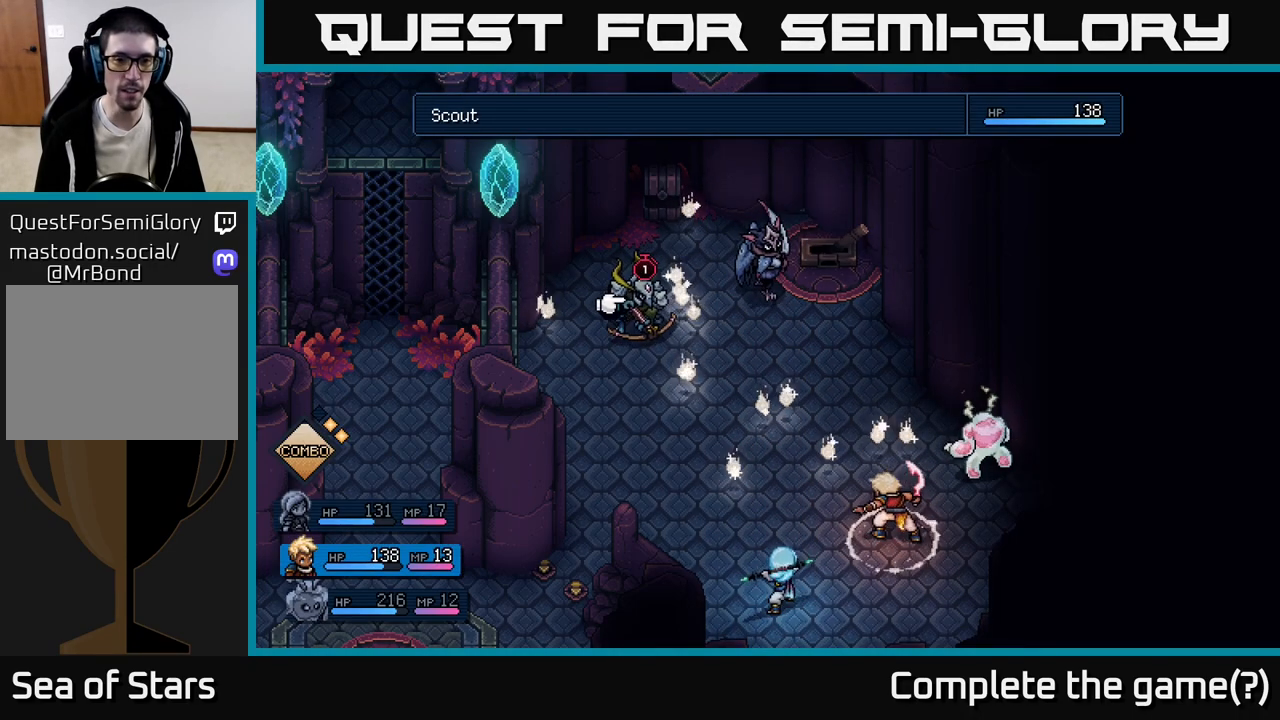
{"buttons": [], "left_stick": "center", "events": []}
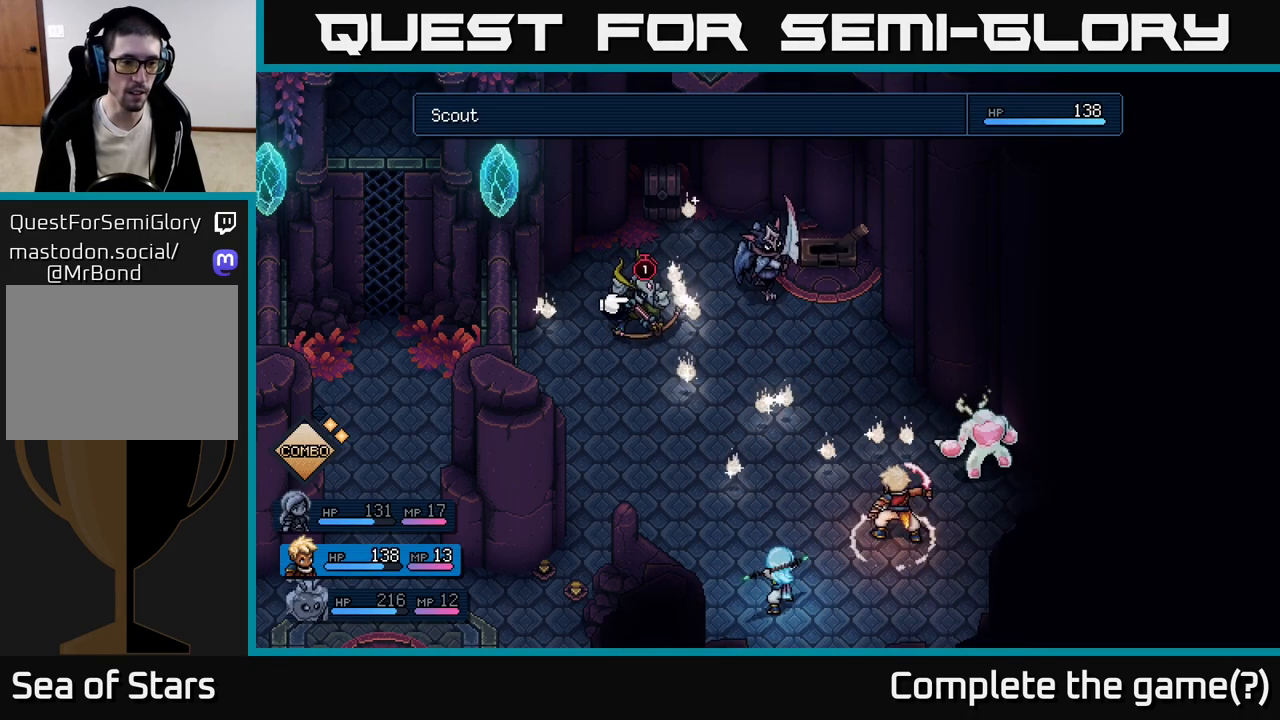
{"buttons": ["R2"], "left_stick": "center", "events": [[283, "R2", "down"]]}
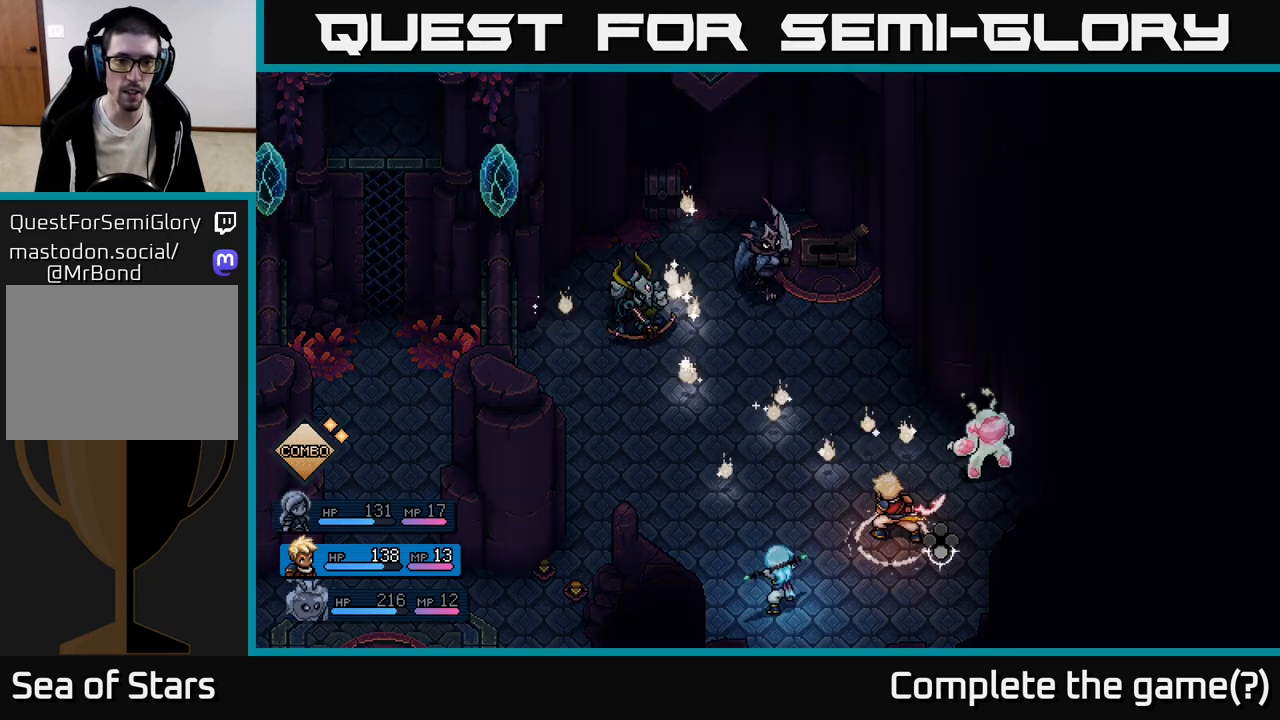
{"buttons": ["R2"], "left_stick": "center", "events": []}
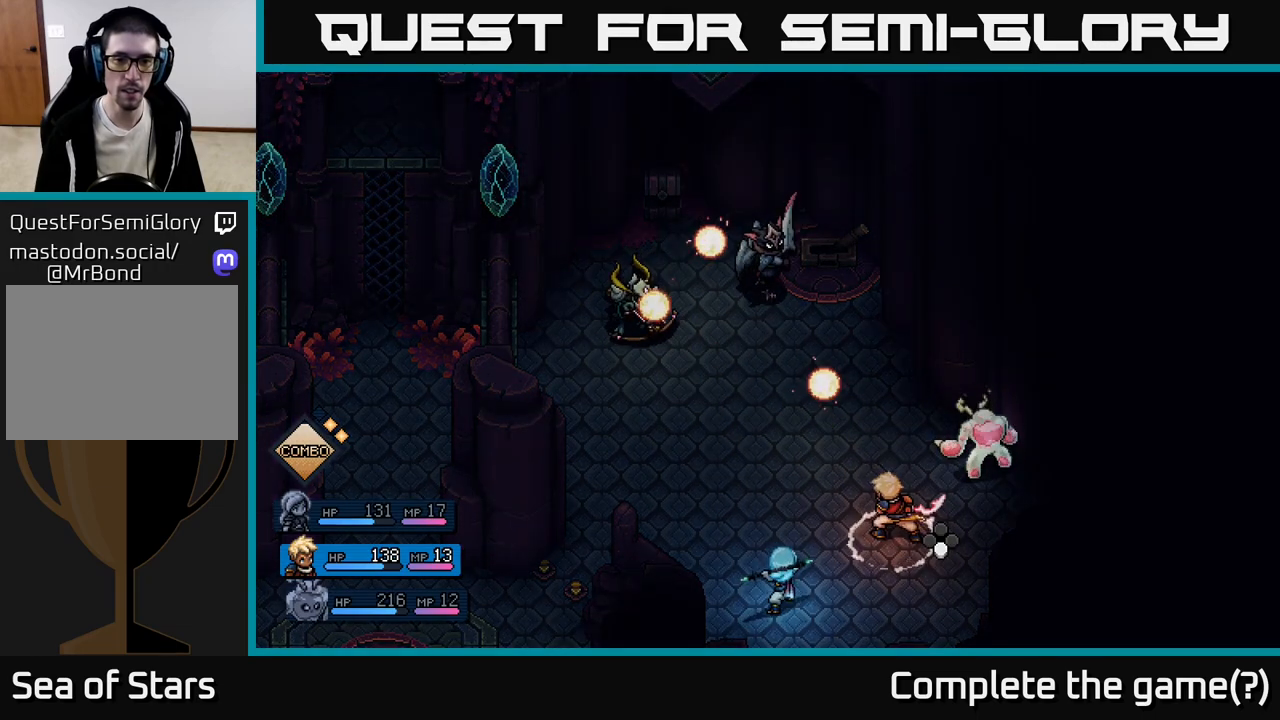
{"buttons": ["A", "R2"], "left_stick": "center", "events": [[317, "A", "down"], [400, "A", "up"], [500, "A", "down"]]}
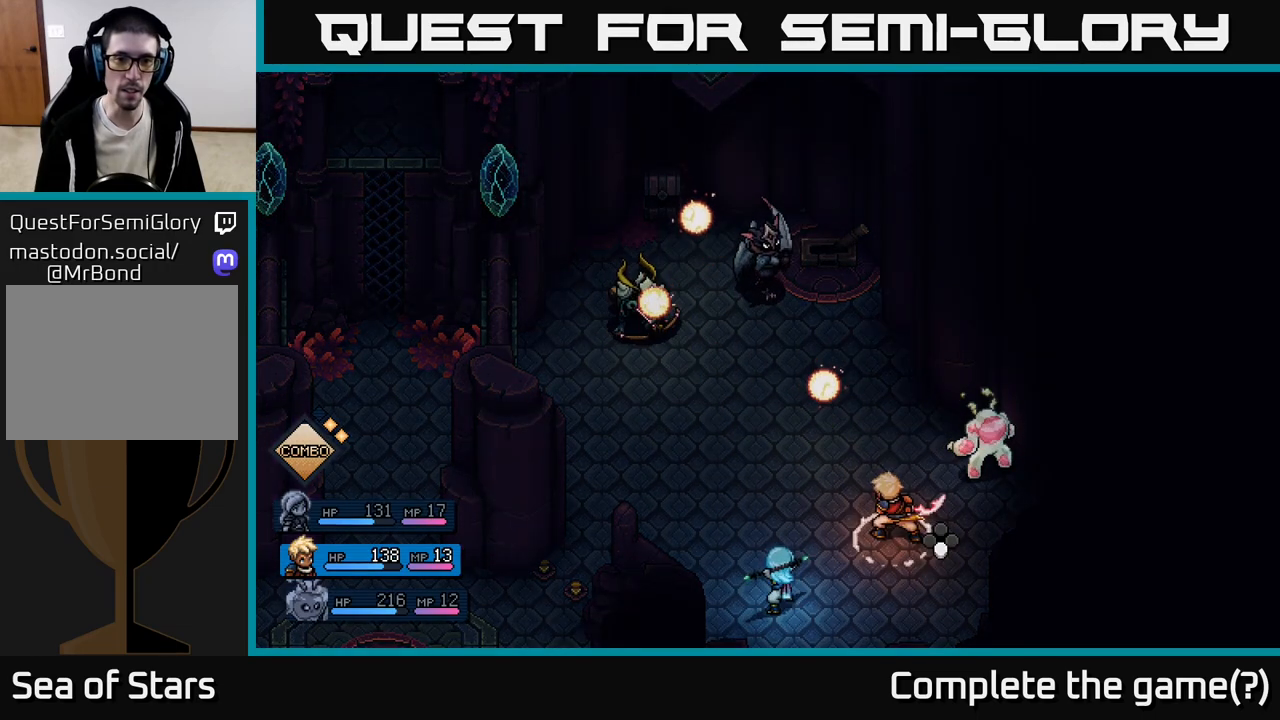
{"buttons": ["R2"], "left_stick": "center", "events": [[50, "A", "up"], [167, "A", "down"], [267, "A", "up"]]}
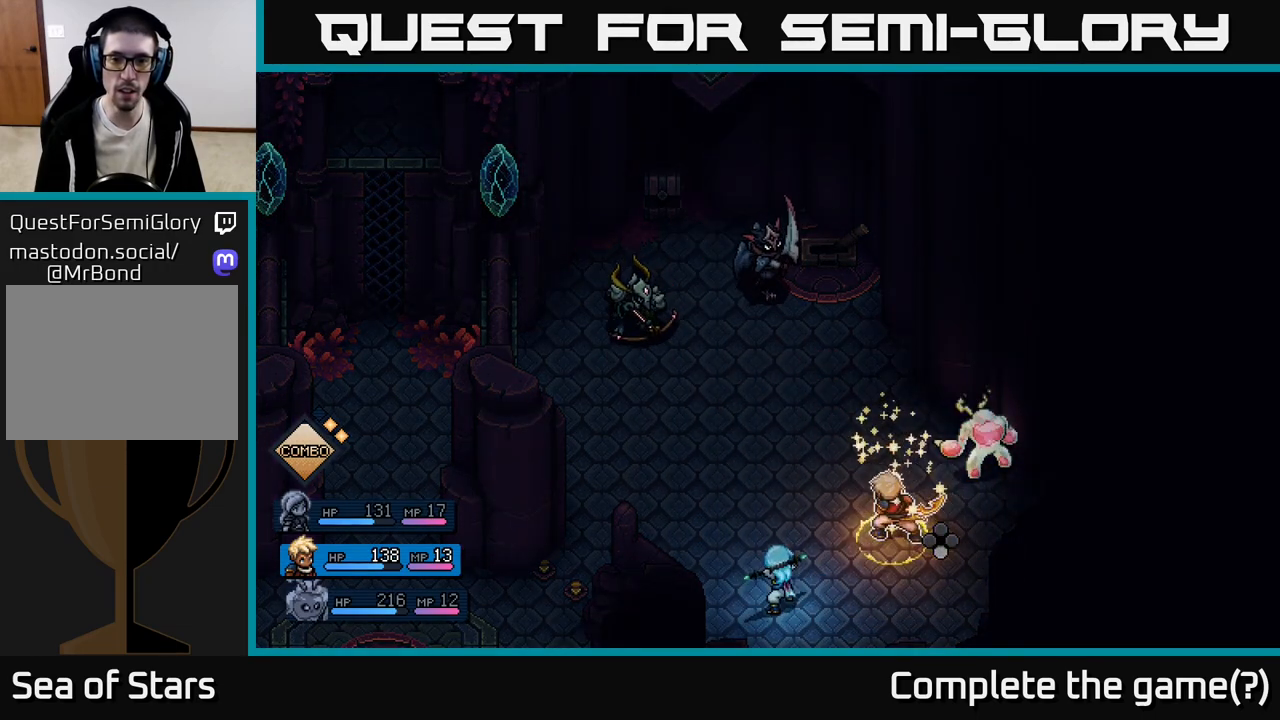
{"buttons": ["A"], "left_stick": "center", "events": [[83, "R2", "up"], [500, "A", "down"]]}
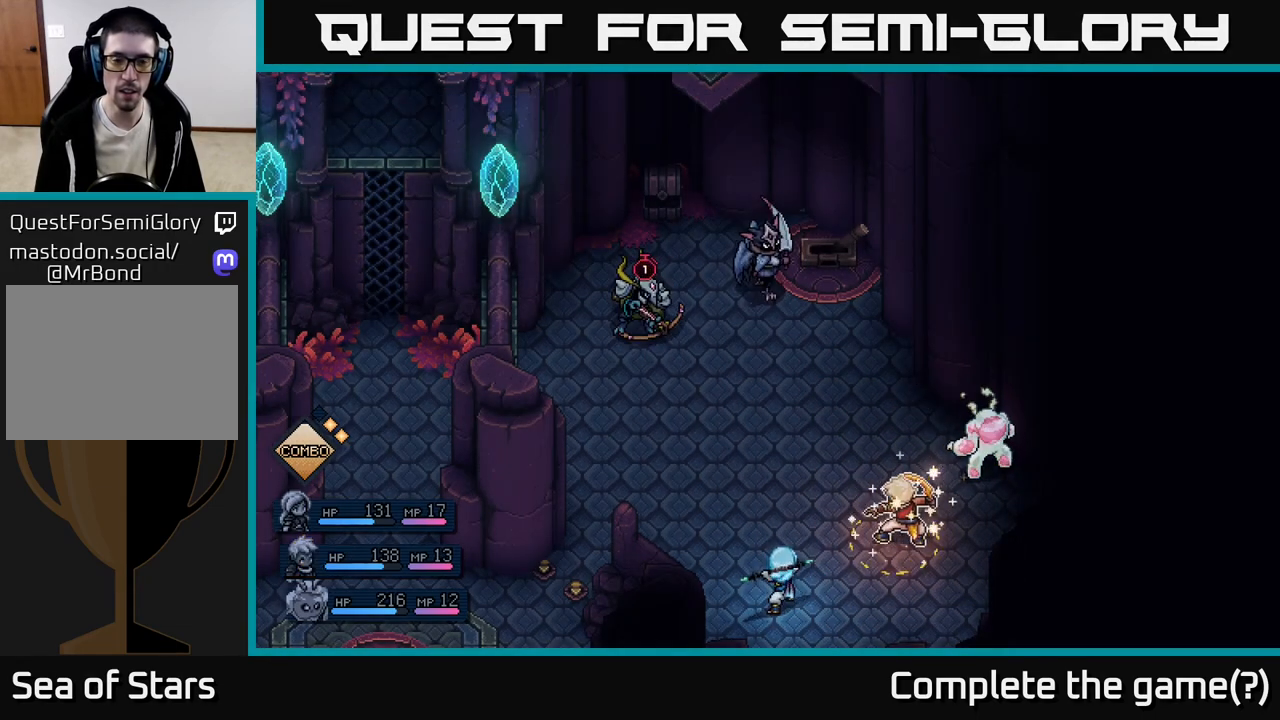
{"buttons": [], "left_stick": "center", "events": [[17, "A", "up"]]}
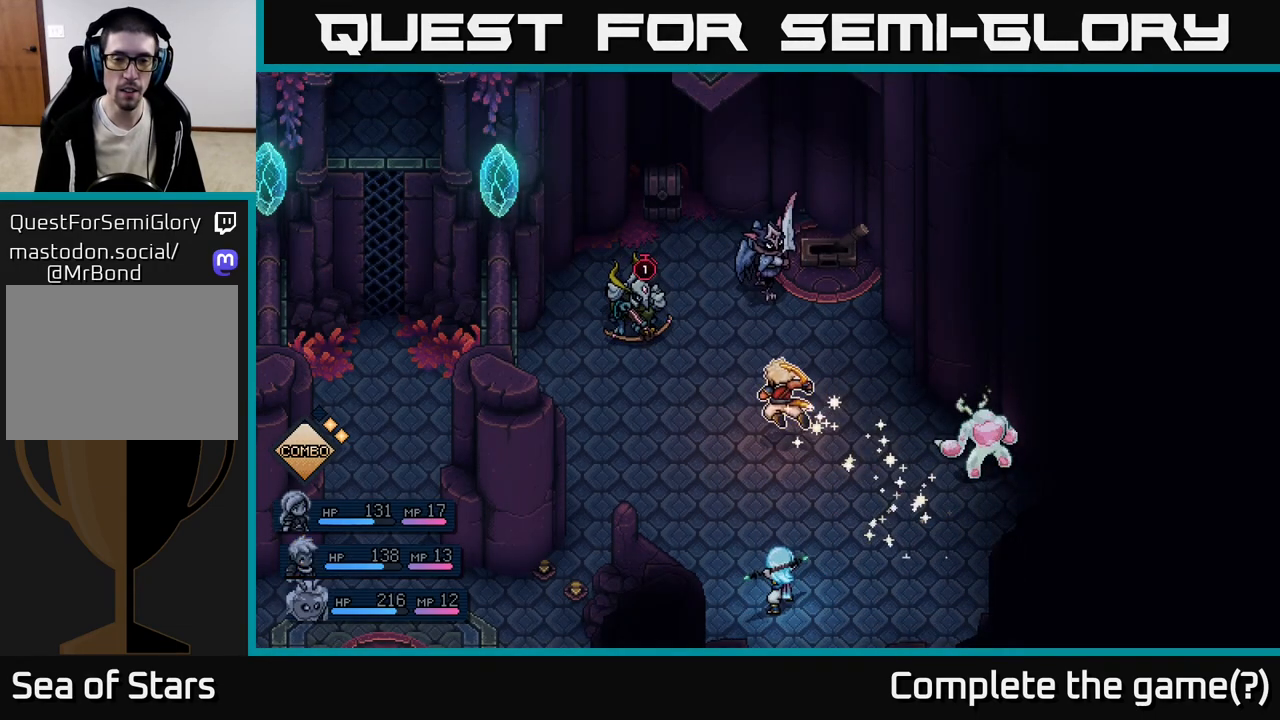
{"buttons": [], "left_stick": "center", "events": []}
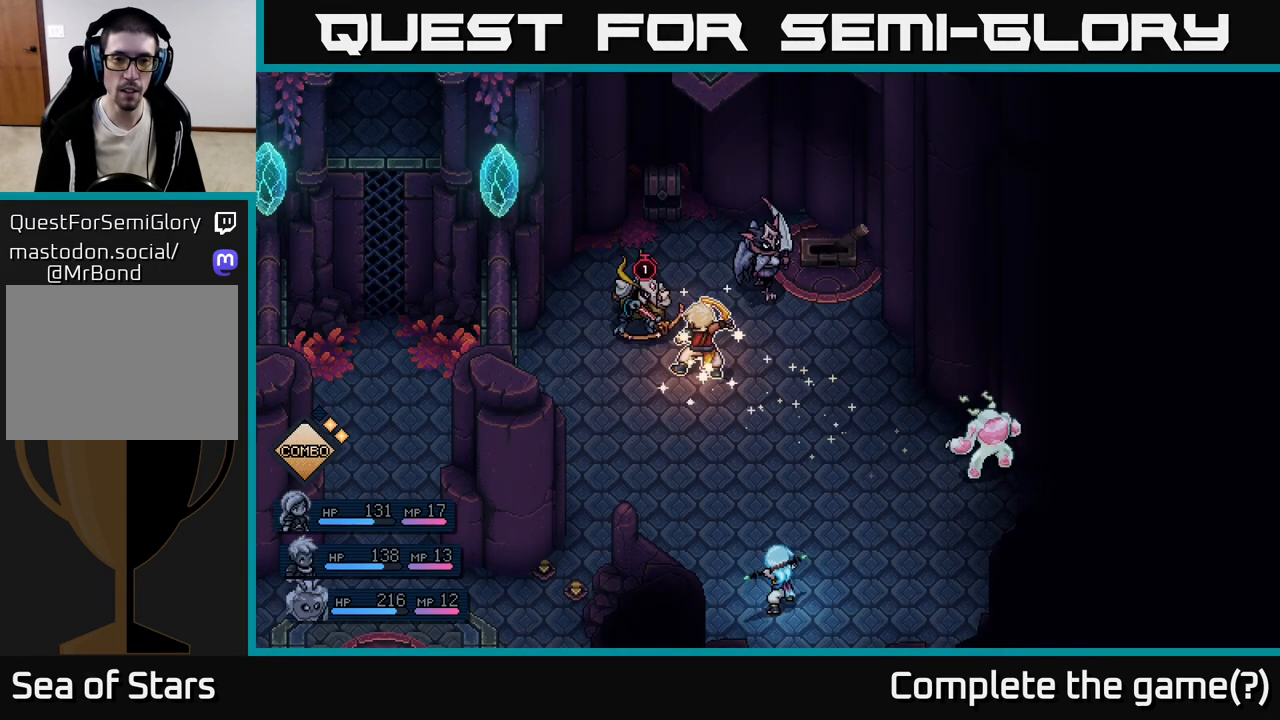
{"buttons": [], "left_stick": "center", "events": [[200, "A", "down"], [367, "A", "up"]]}
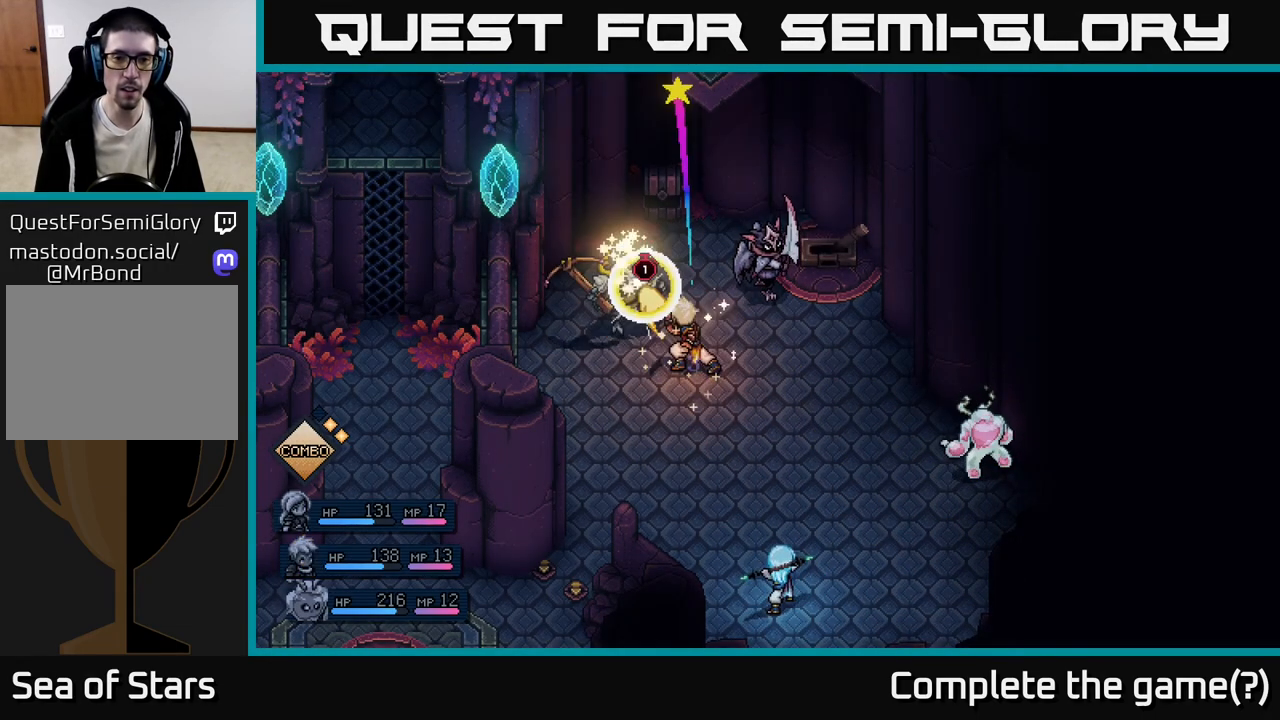
{"buttons": ["A"], "left_stick": "center", "events": [[450, "A", "down"]]}
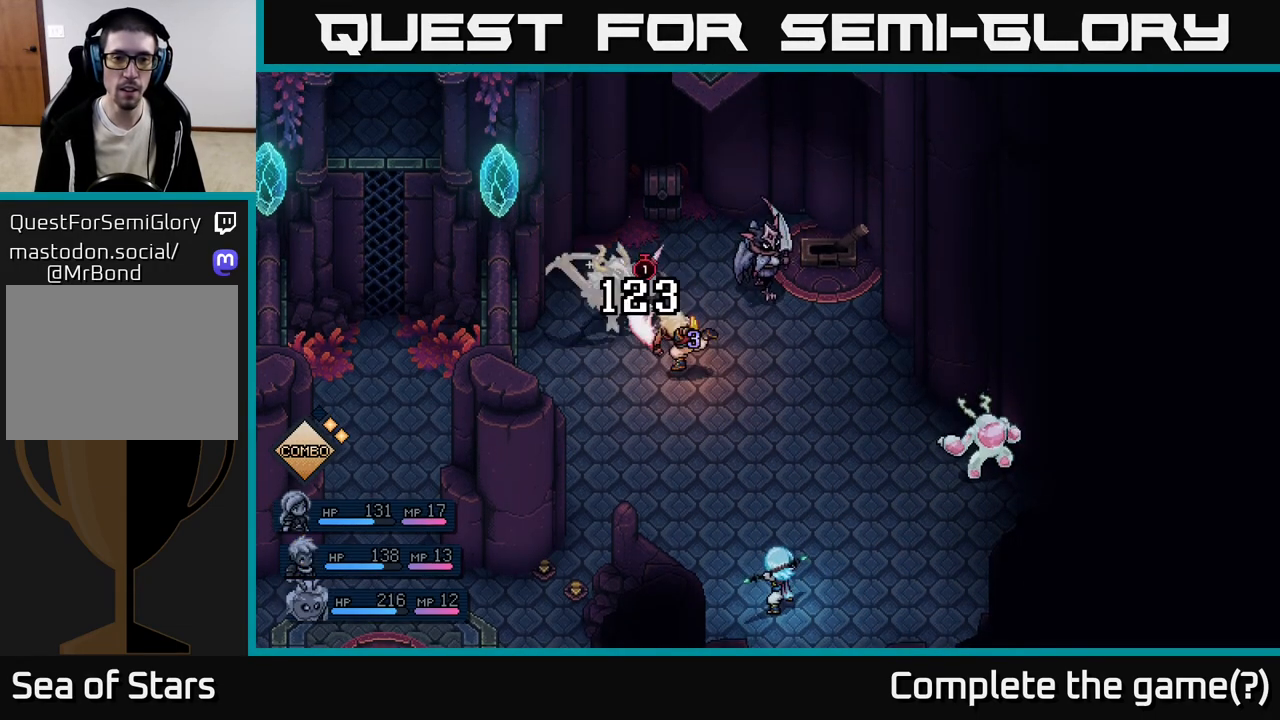
{"buttons": [], "left_stick": "center", "events": [[67, "A", "up"]]}
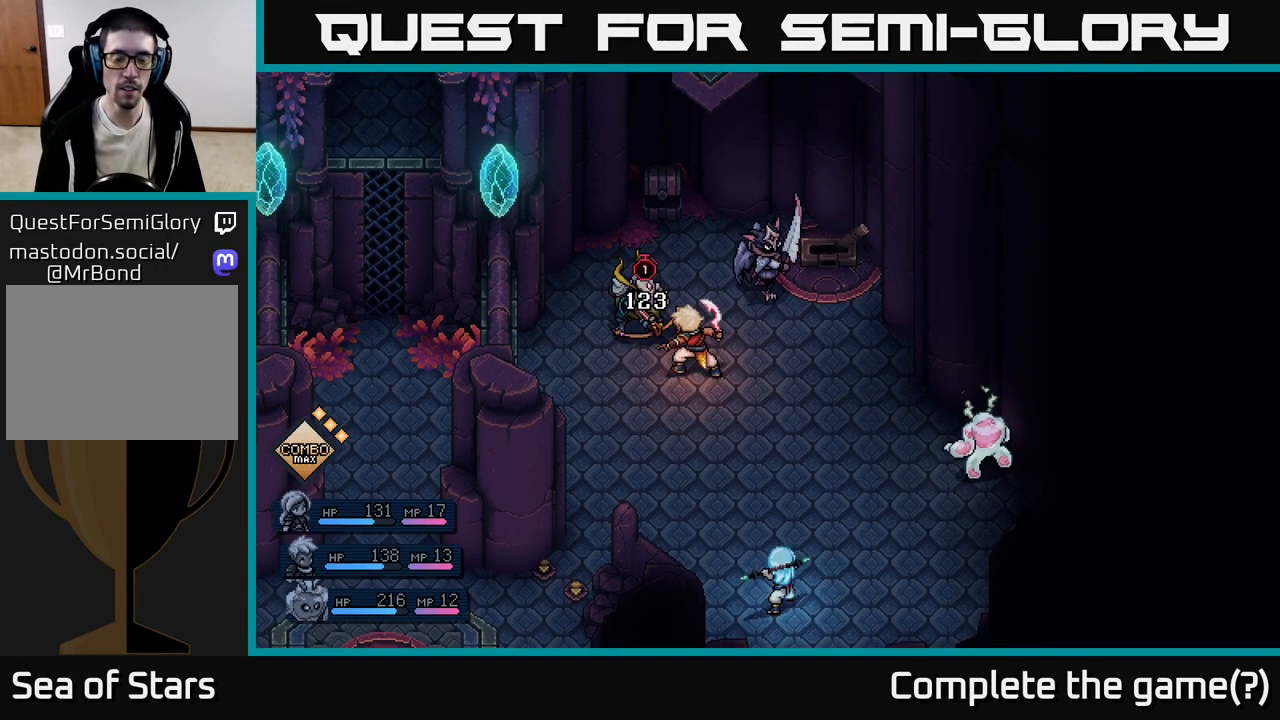
{"buttons": [], "left_stick": "center", "events": []}
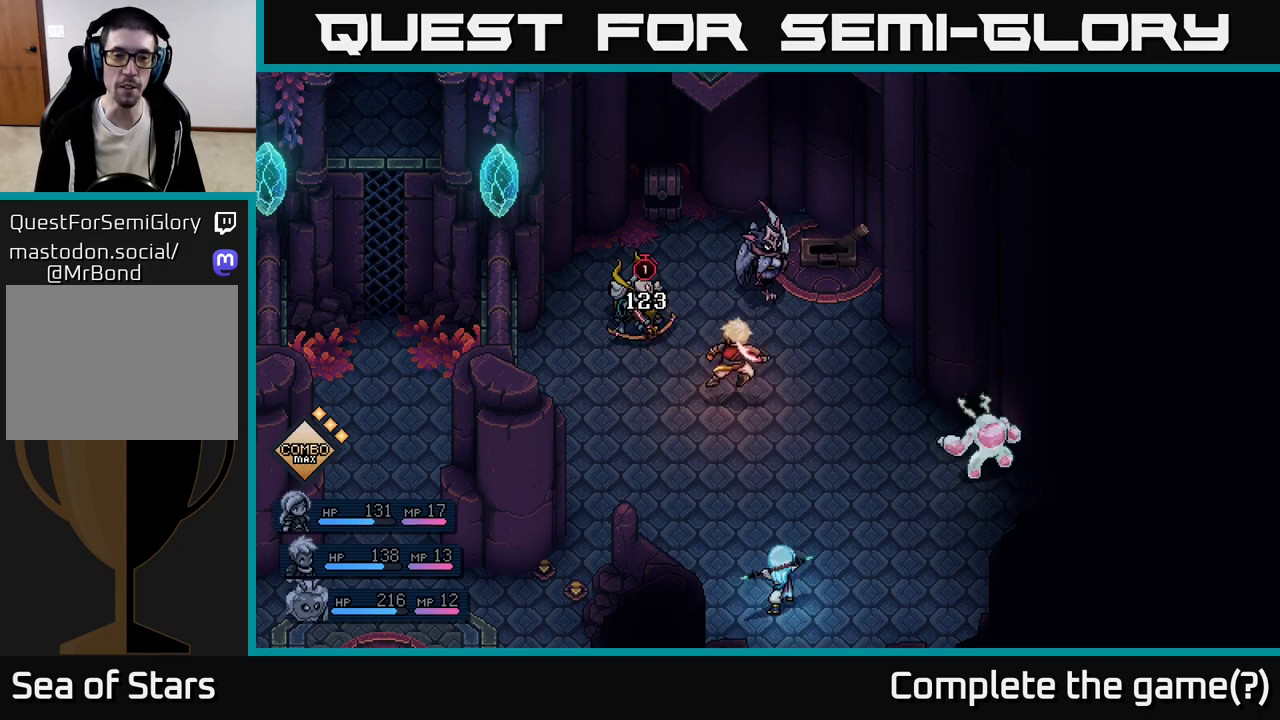
{"buttons": [], "left_stick": "center", "events": []}
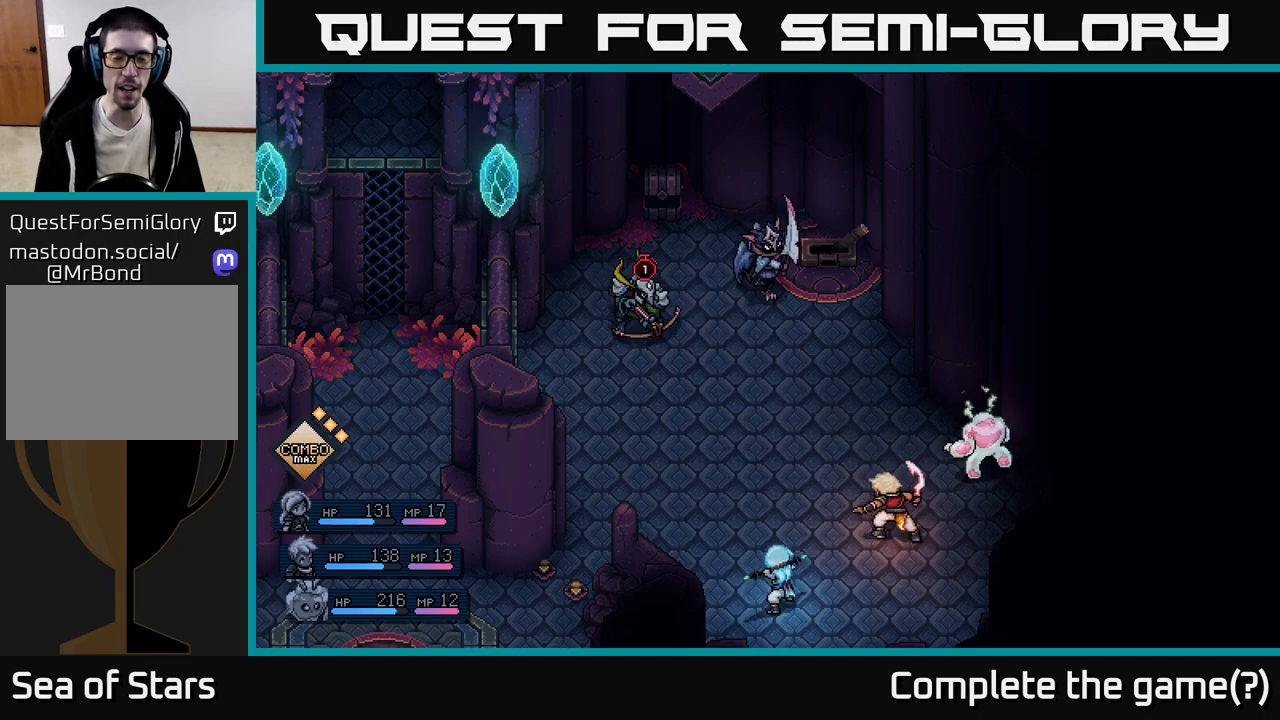
{"buttons": [], "left_stick": "center", "events": []}
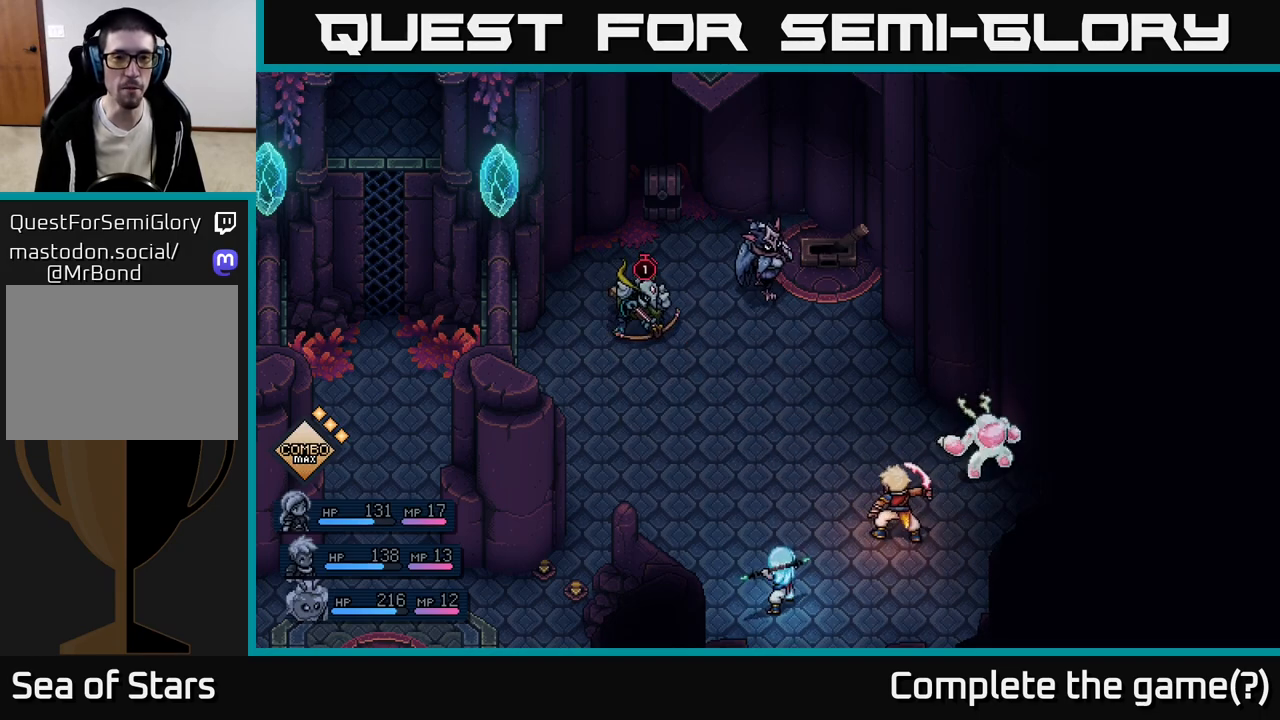
{"buttons": [], "left_stick": "center", "events": []}
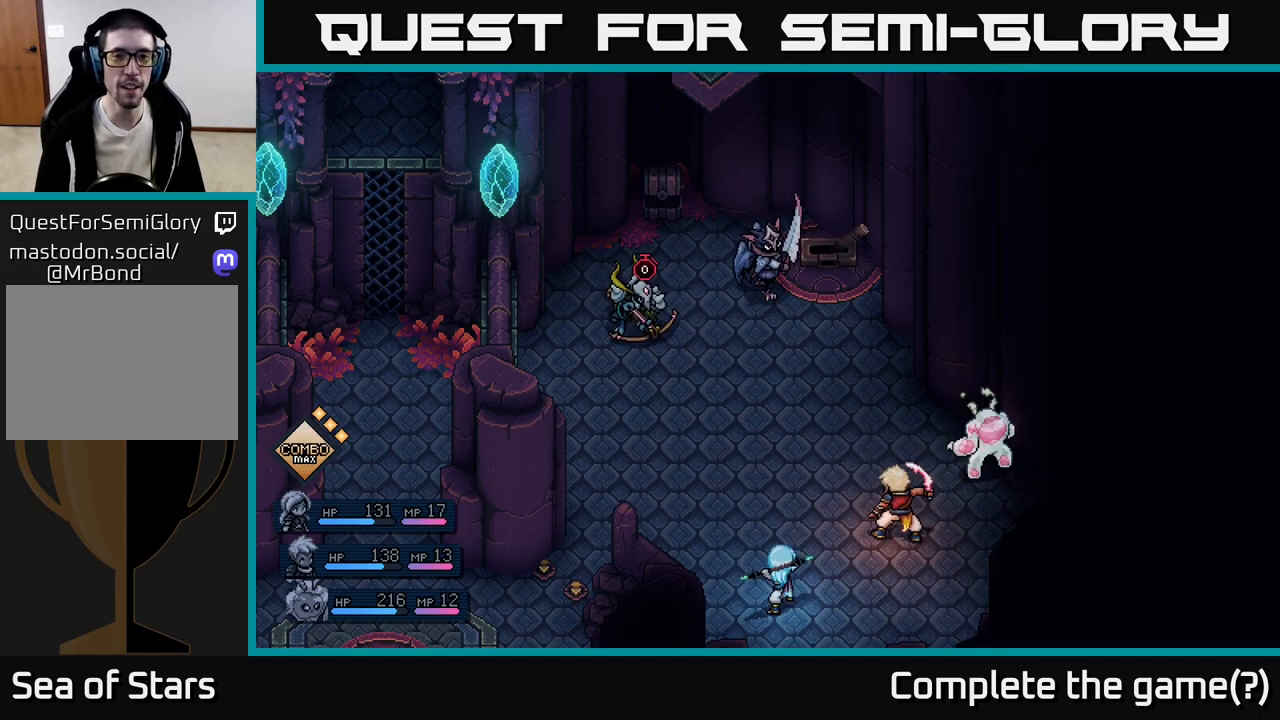
{"buttons": [], "left_stick": "center", "events": []}
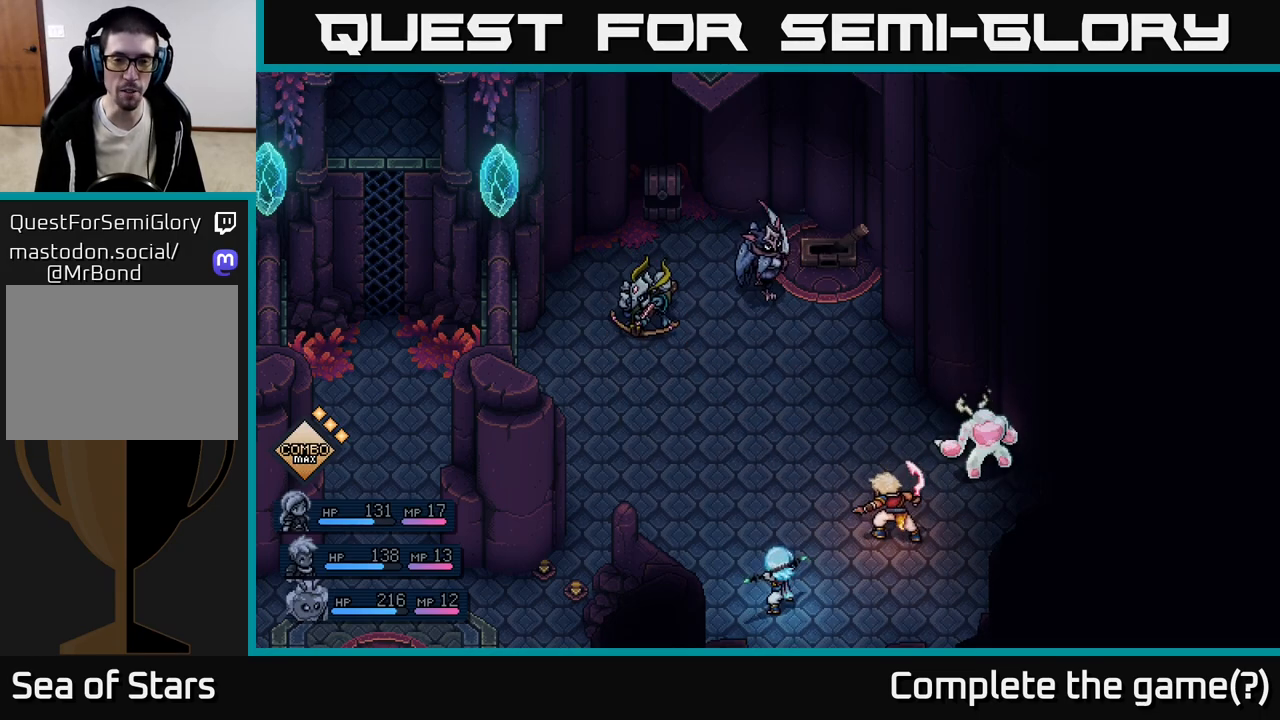
{"buttons": [], "left_stick": "center", "events": []}
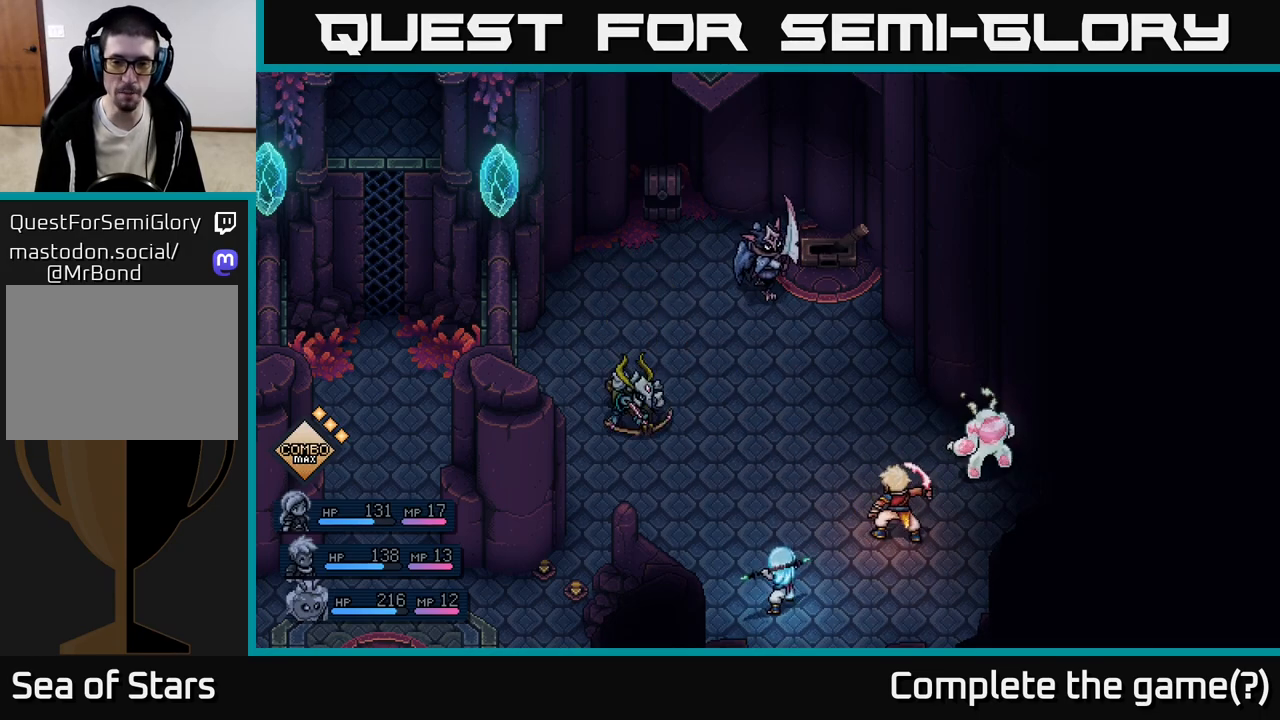
{"buttons": [], "left_stick": "center", "events": []}
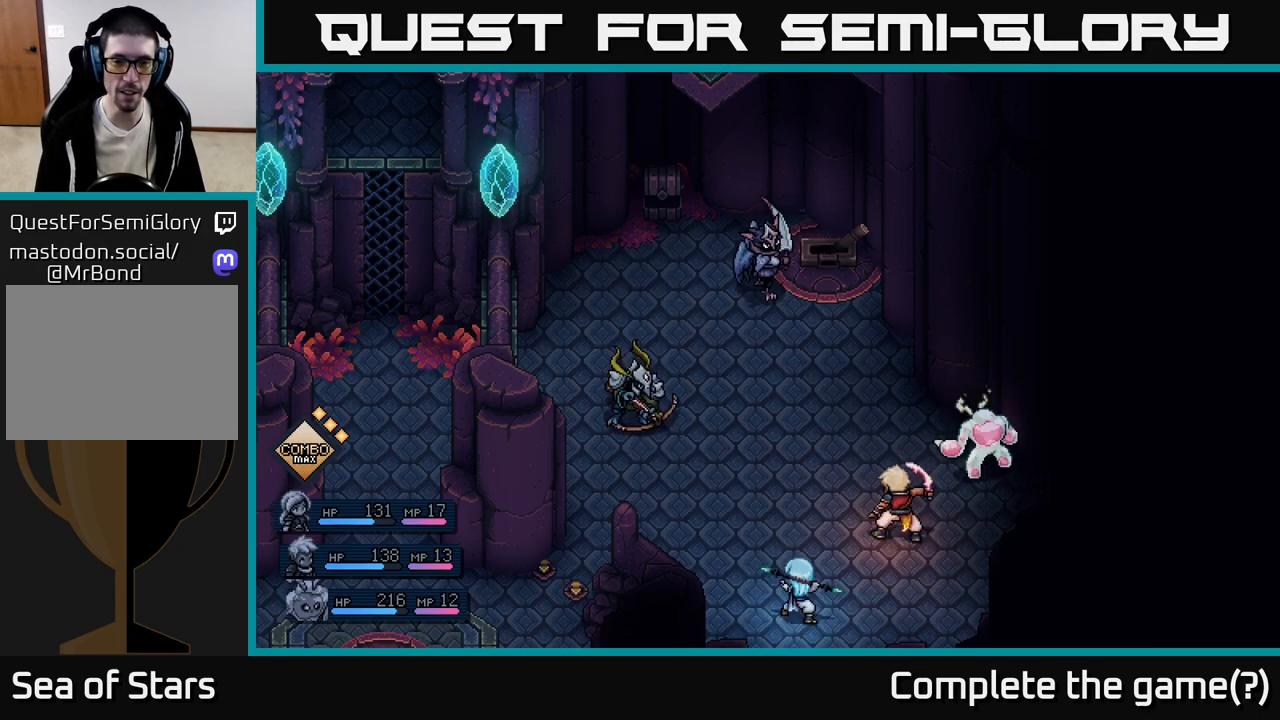
{"buttons": [], "left_stick": "center", "events": []}
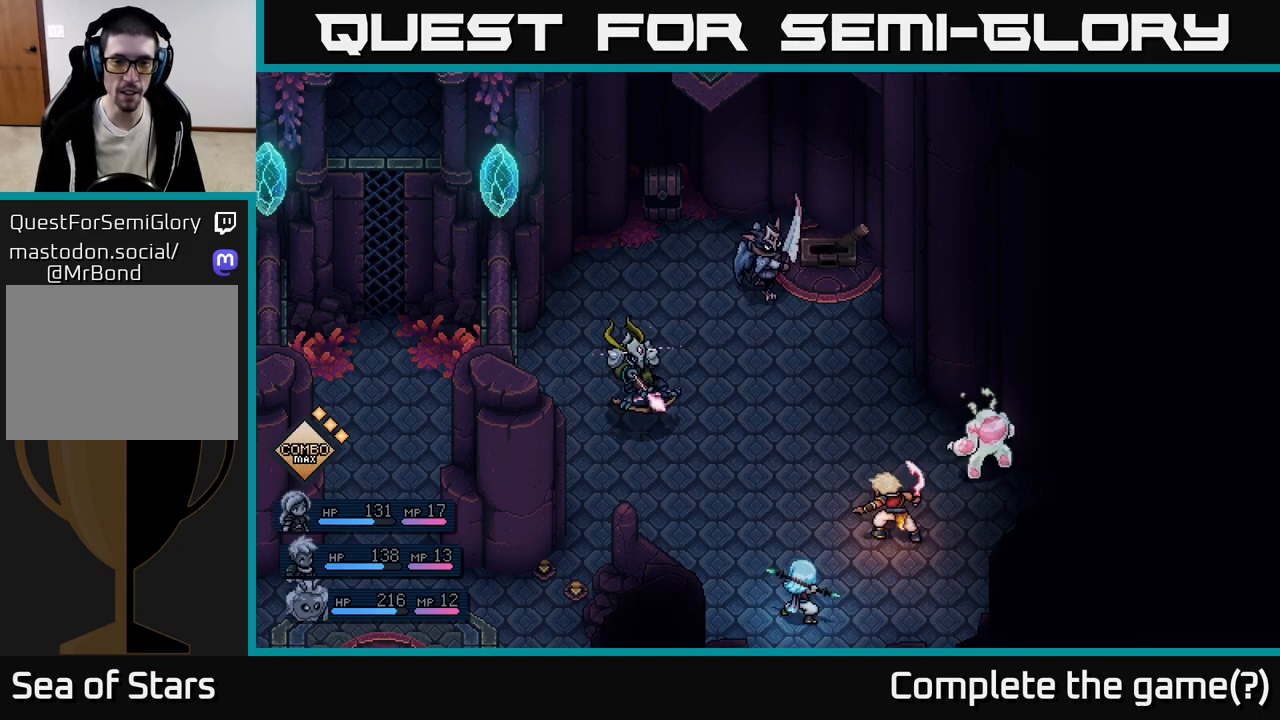
{"buttons": [], "left_stick": "center", "events": []}
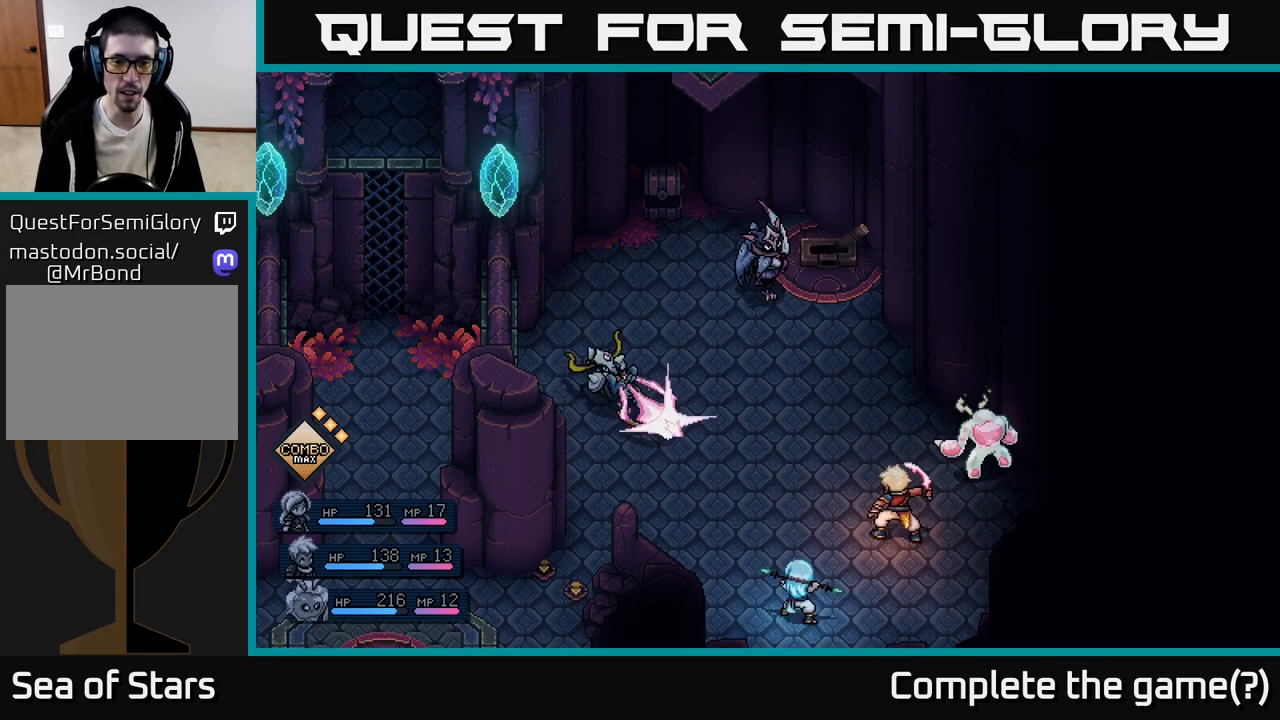
{"buttons": ["A"], "left_stick": "center", "events": [[150, "A", "down"], [367, "A", "up"], [467, "A", "down"]]}
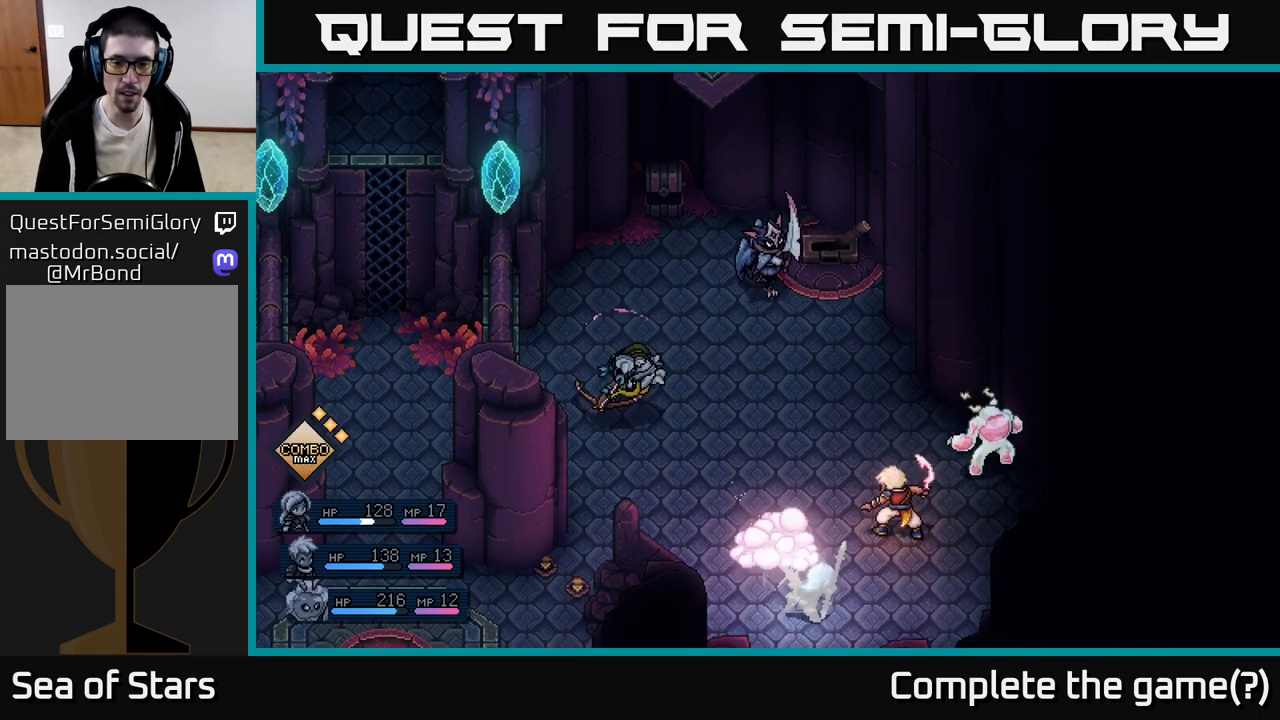
{"buttons": [], "left_stick": "center", "events": [[100, "A", "up"]]}